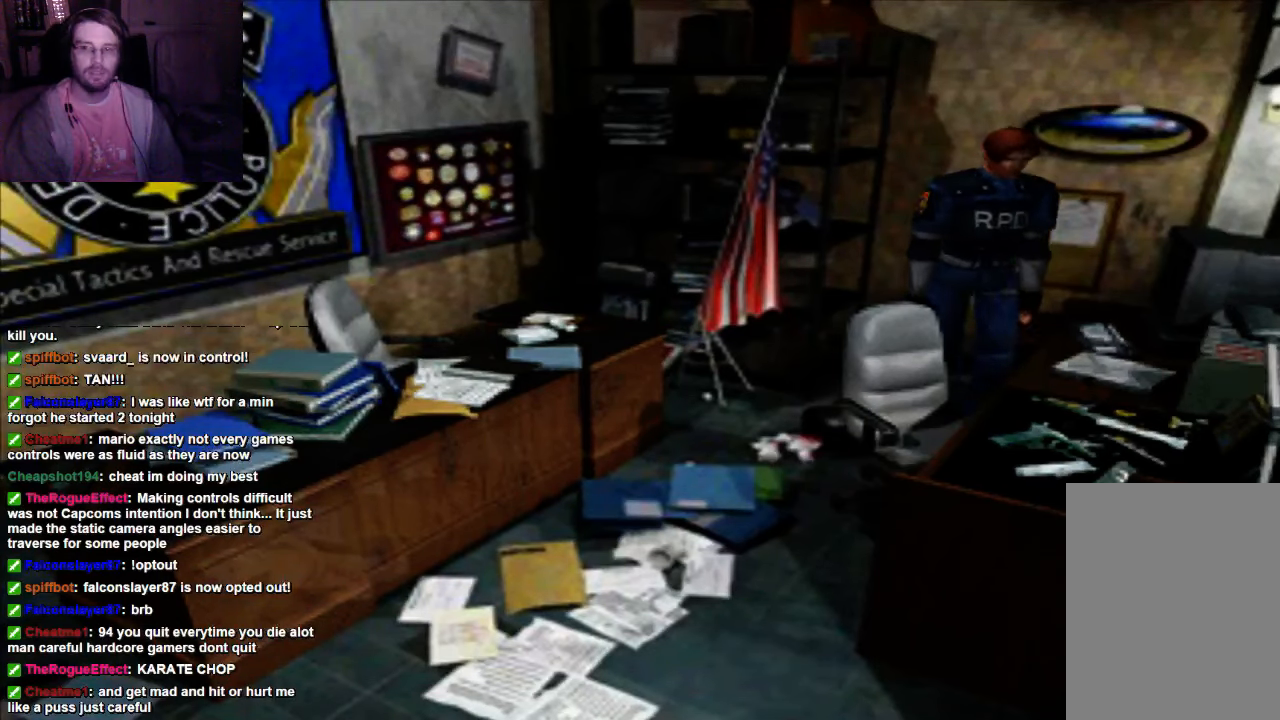
Gameplay with a controller (Xbox layout); each line is a JSON object with the inputs held at the frame after it (dt_ms = milliseconds from this image to that frame). "events" lists button and stick changes between this image and that frame as [ms after this image, input, new state], when the widget could be followed in between. Not read: L3 R3.
{"dt_ms": 500, "buttons": ["DPAD_UP"], "left_stick": "center", "right_stick": "center", "events": [[33, "A", "up"], [100, "A", "down"], [167, "DPAD_RIGHT", "up"], [233, "A", "up"], [300, "A", "down"], [400, "A", "up"]]}
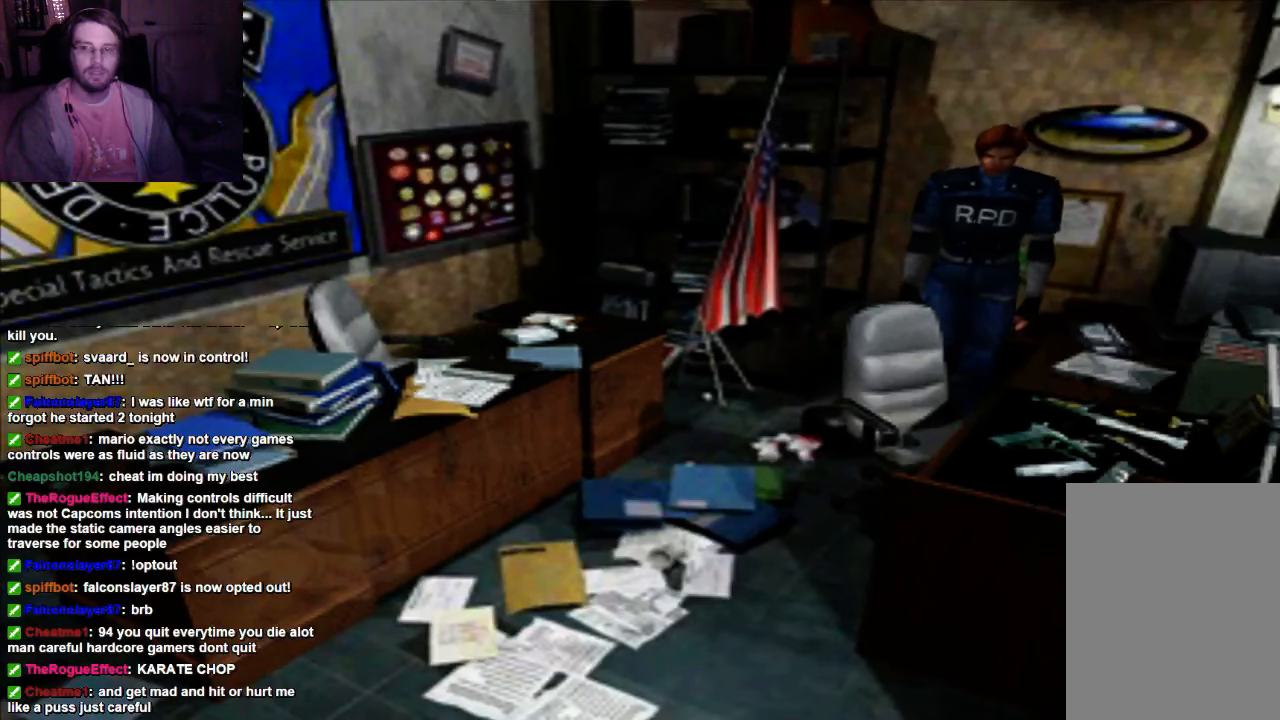
{"dt_ms": 500, "buttons": ["X", "DPAD_UP", "DPAD_RIGHT"], "left_stick": "center", "right_stick": "center", "events": [[100, "DPAD_RIGHT", "down"], [167, "DPAD_UP", "up"], [167, "X", "down"], [467, "DPAD_UP", "down"]]}
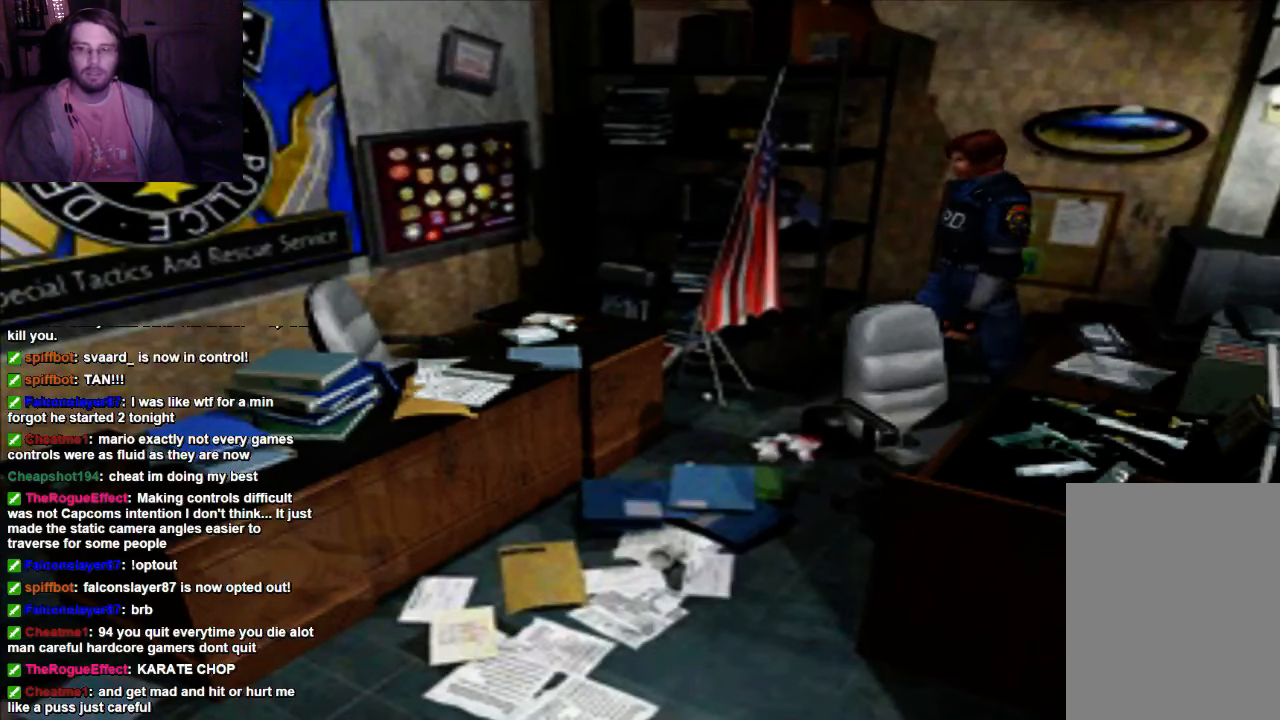
{"dt_ms": 500, "buttons": ["X", "DPAD_UP"], "left_stick": "center", "right_stick": "center", "events": [[100, "DPAD_RIGHT", "up"]]}
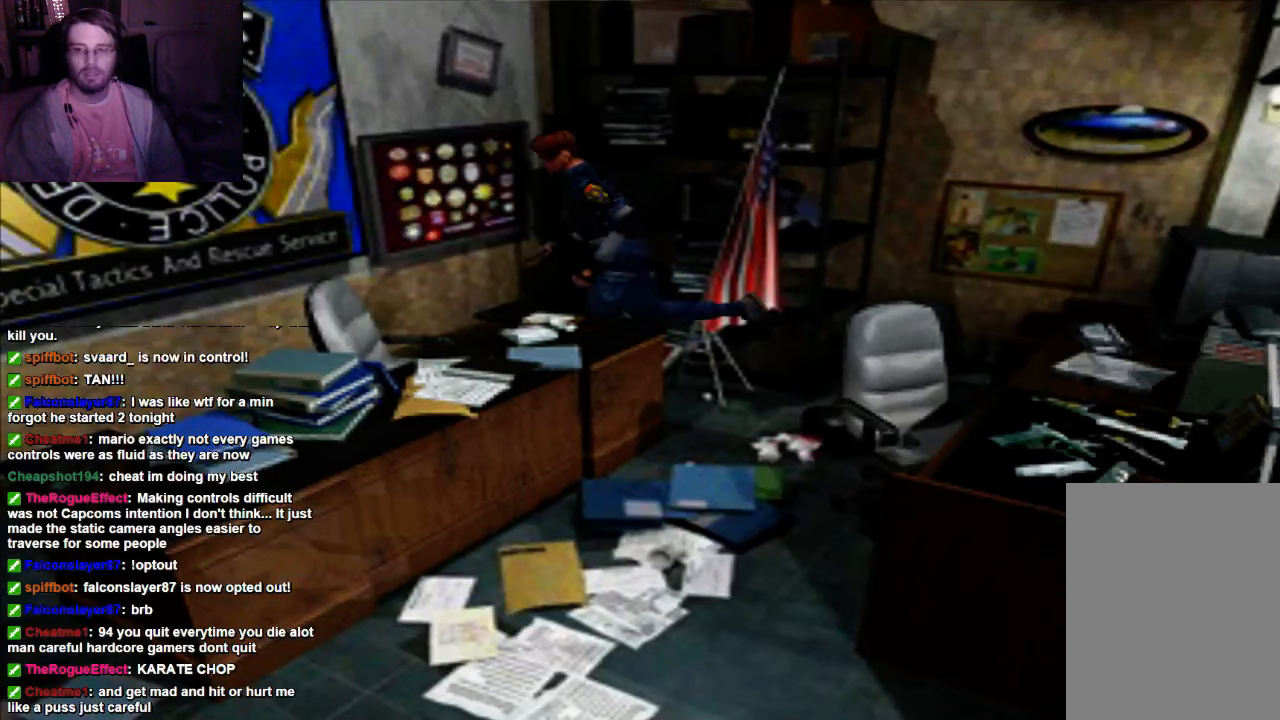
{"dt_ms": 500, "buttons": [], "left_stick": "center", "right_stick": "center", "events": [[233, "DPAD_UP", "up"], [233, "X", "up"]]}
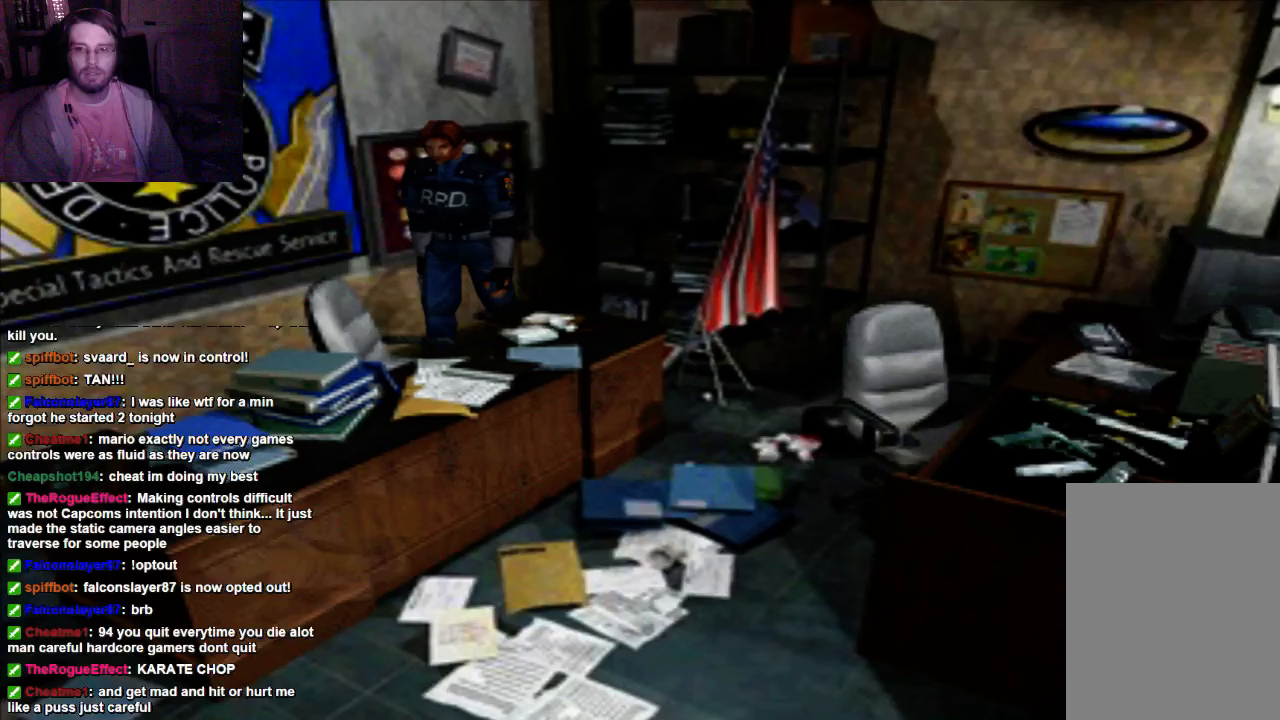
{"dt_ms": 500, "buttons": ["X", "DPAD_UP"], "left_stick": "center", "right_stick": "center"}
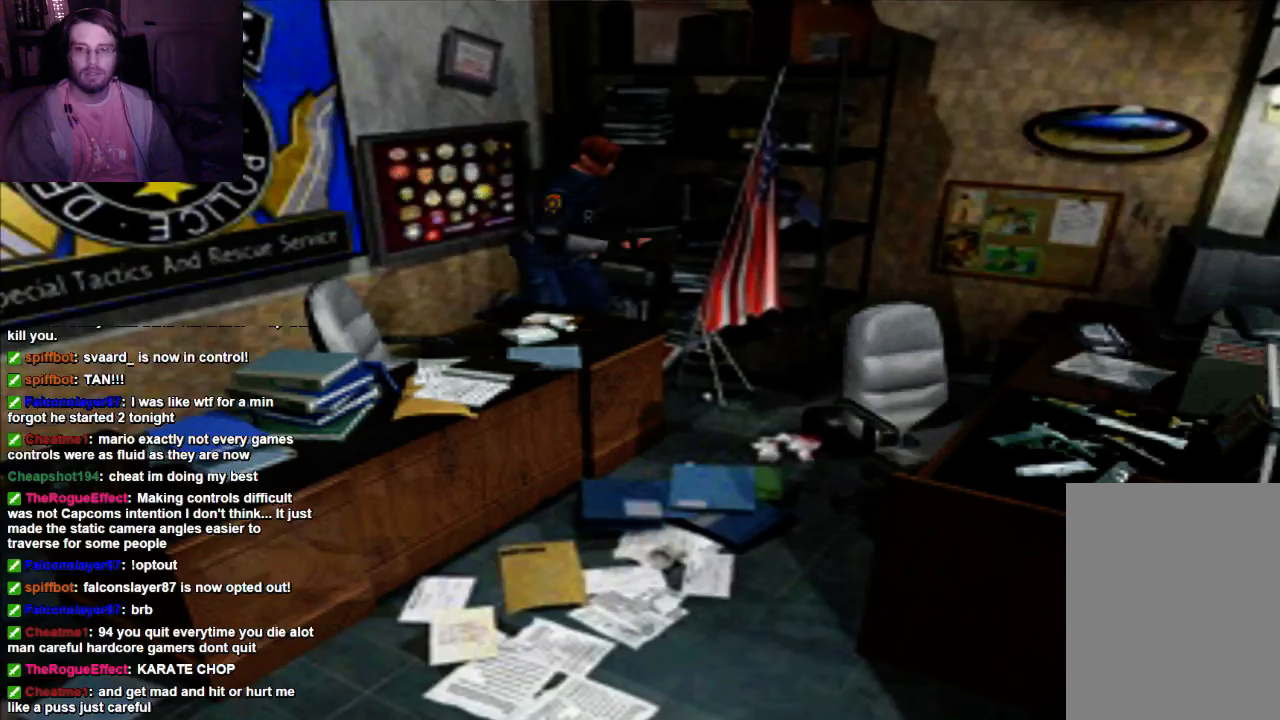
{"dt_ms": 500, "buttons": ["X", "DPAD_RIGHT"], "left_stick": "center", "right_stick": "center", "events": [[167, "DPAD_RIGHT", "down"], [167, "DPAD_UP", "up"]]}
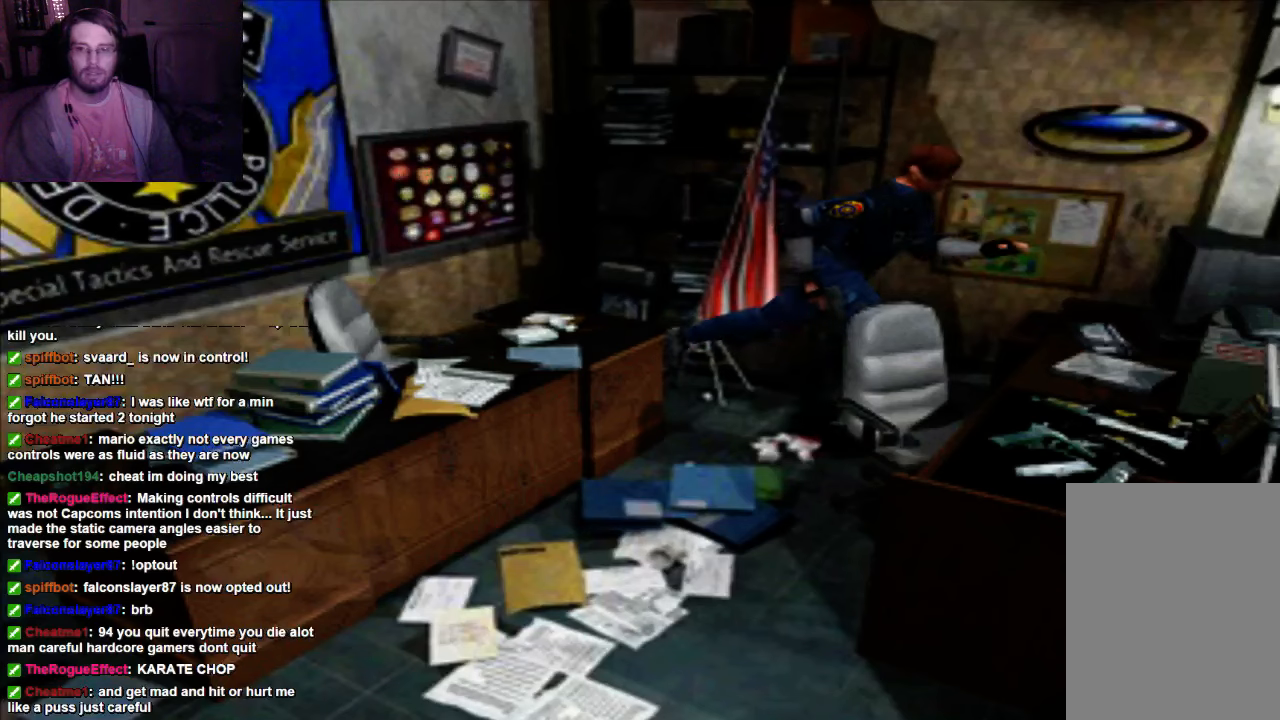
{"dt_ms": 1000, "buttons": ["X", "DPAD_UP"], "left_stick": "center", "right_stick": "center"}
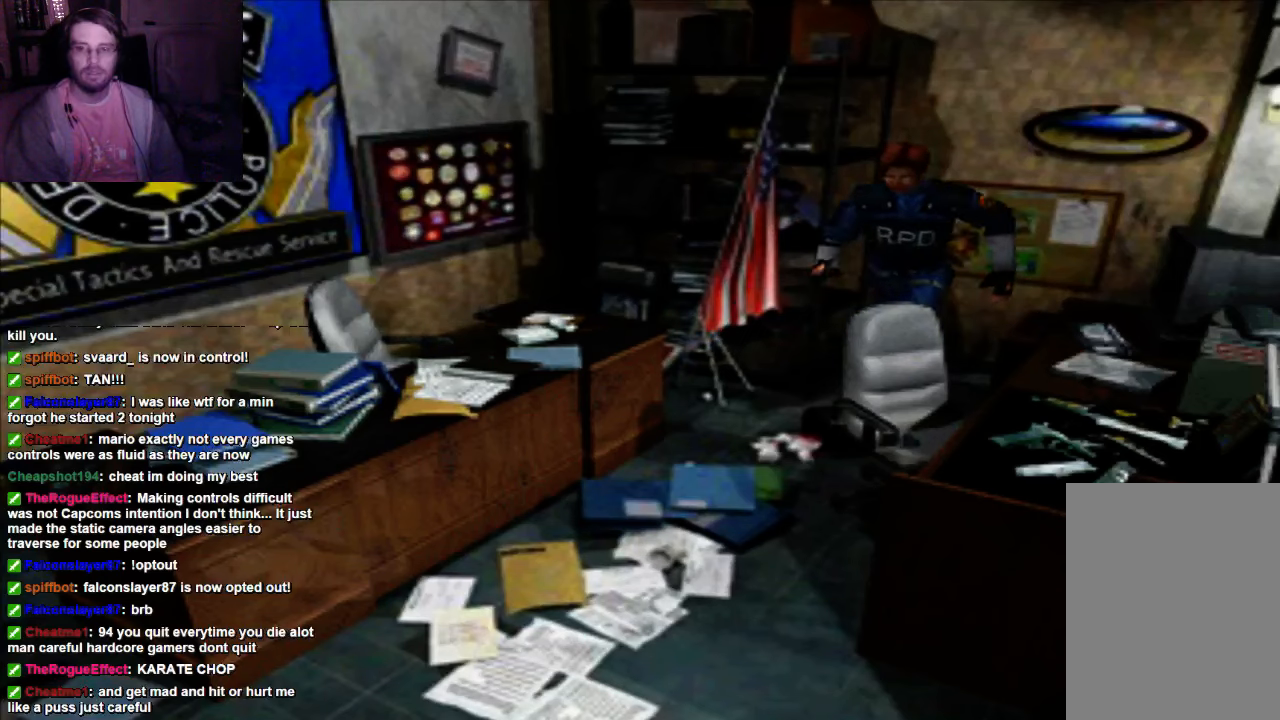
{"dt_ms": 500, "buttons": ["X", "DPAD_UP"], "left_stick": "center", "right_stick": "center", "events": [[267, "DPAD_RIGHT", "down"], [400, "DPAD_RIGHT", "up"]]}